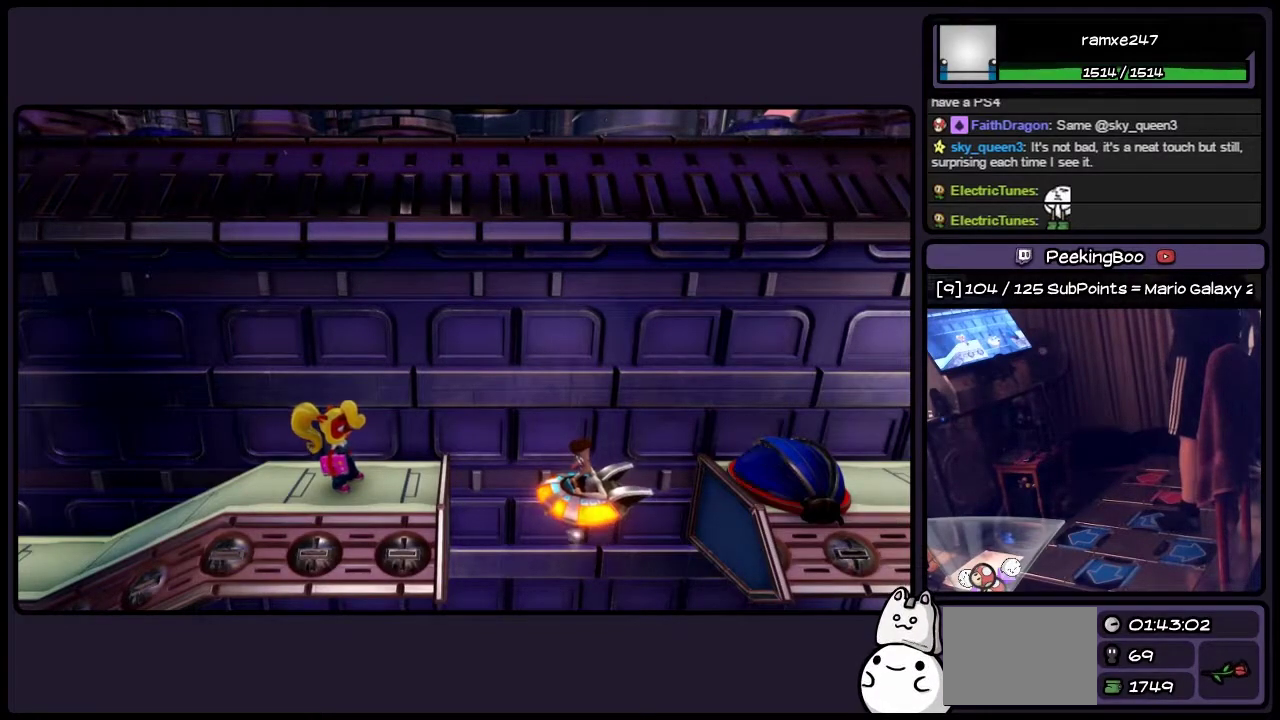
Gameplay with a controller (PlayStation layout); each line is a JSON object with the inputs held at the frame after it. "events" lists button and stick changes between this image and that frame as [ms after this image, input, new state], when the widget could be followed in between. Not read: CROSS L3 R3.
{"buttons": [], "events": []}
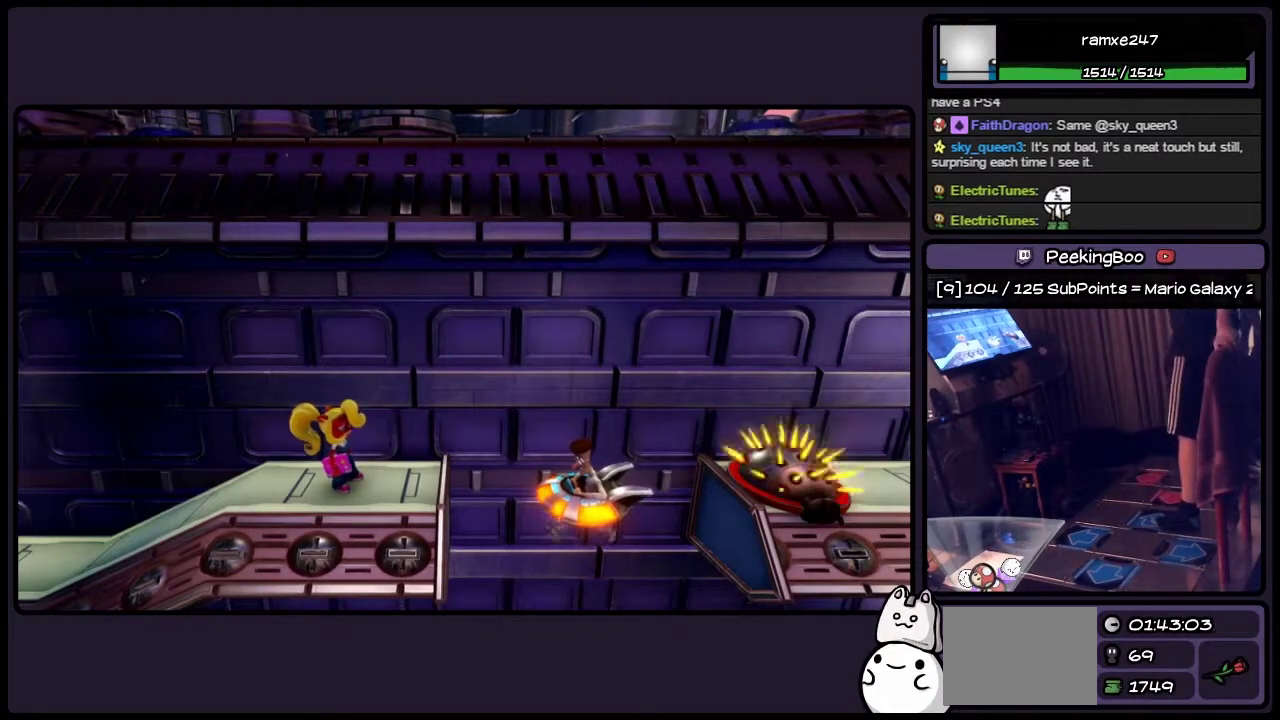
{"buttons": [], "events": []}
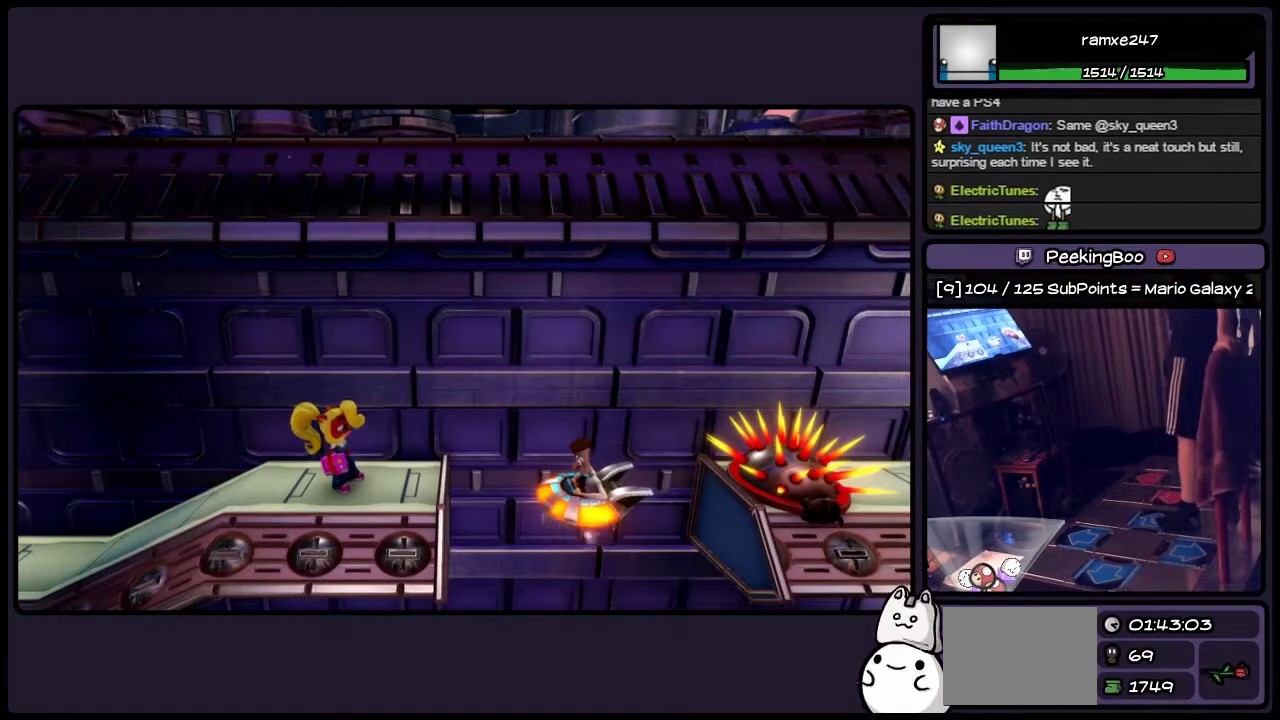
{"buttons": [], "events": []}
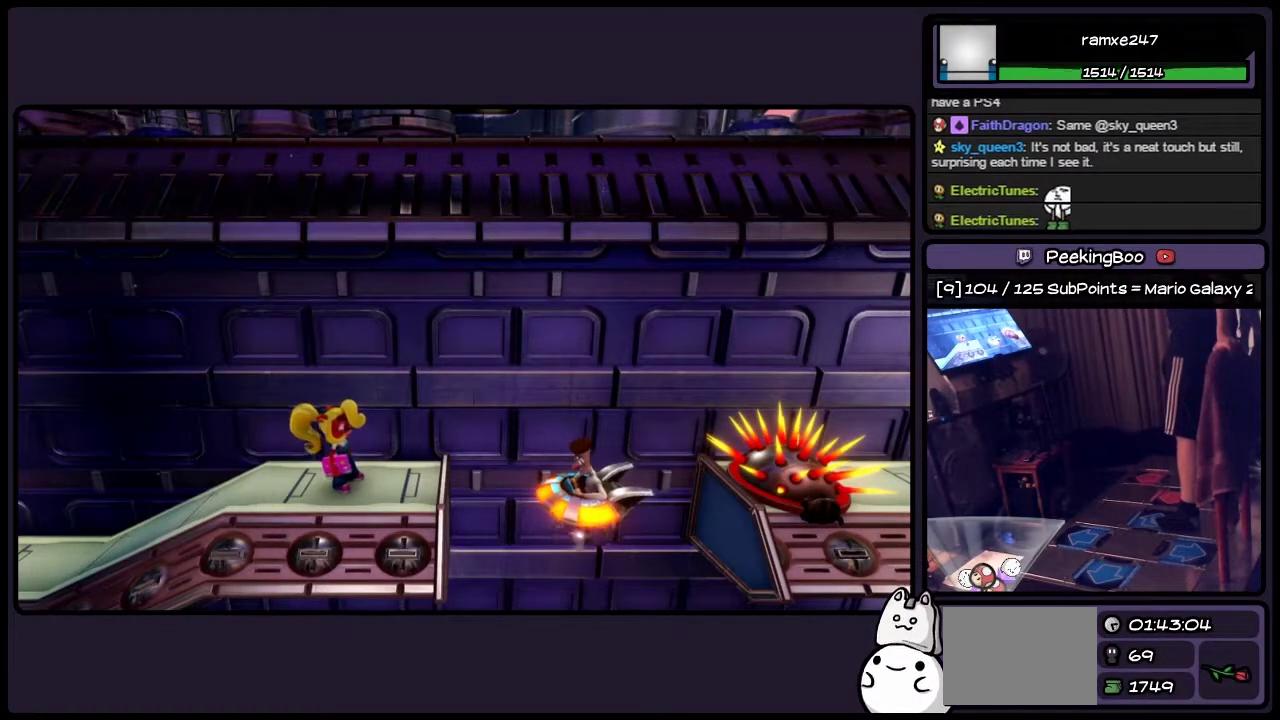
{"buttons": [], "events": []}
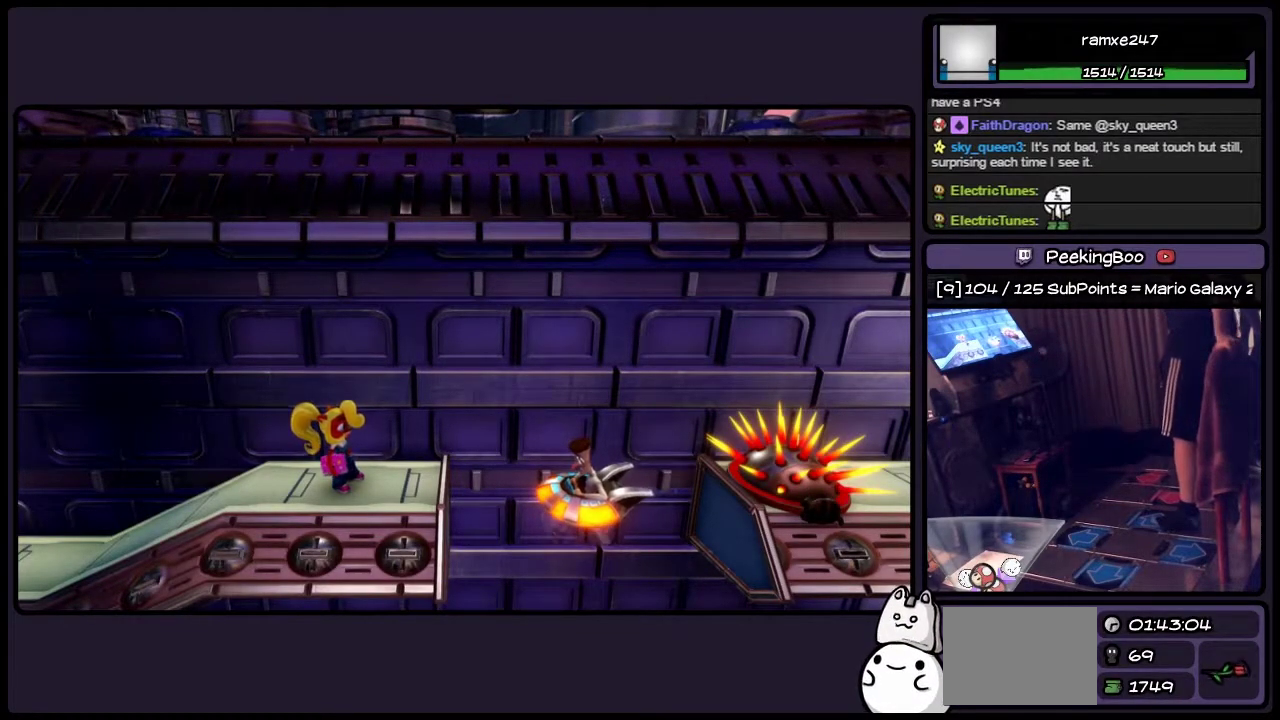
{"buttons": ["DPAD_RIGHT"], "events": [[83, "DPAD_RIGHT", "down"], [283, "CIRCLE", "down"], [417, "CIRCLE", "up"]]}
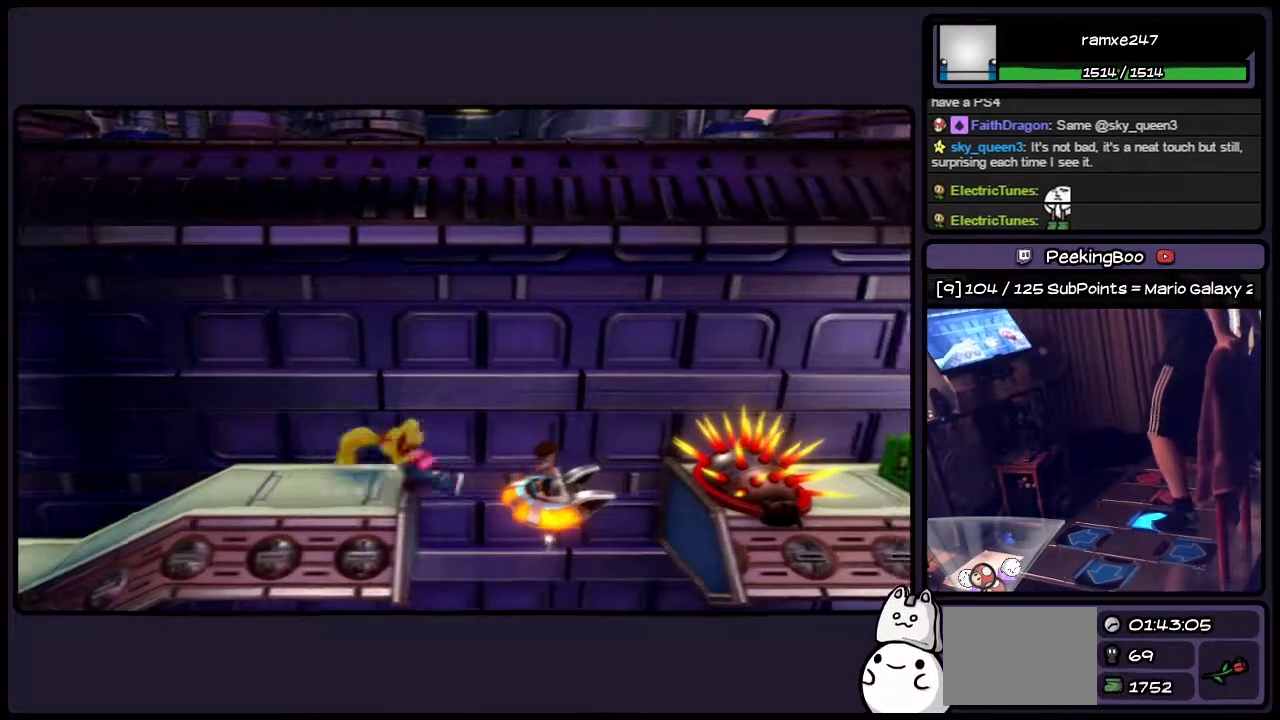
{"buttons": ["DPAD_RIGHT"], "events": []}
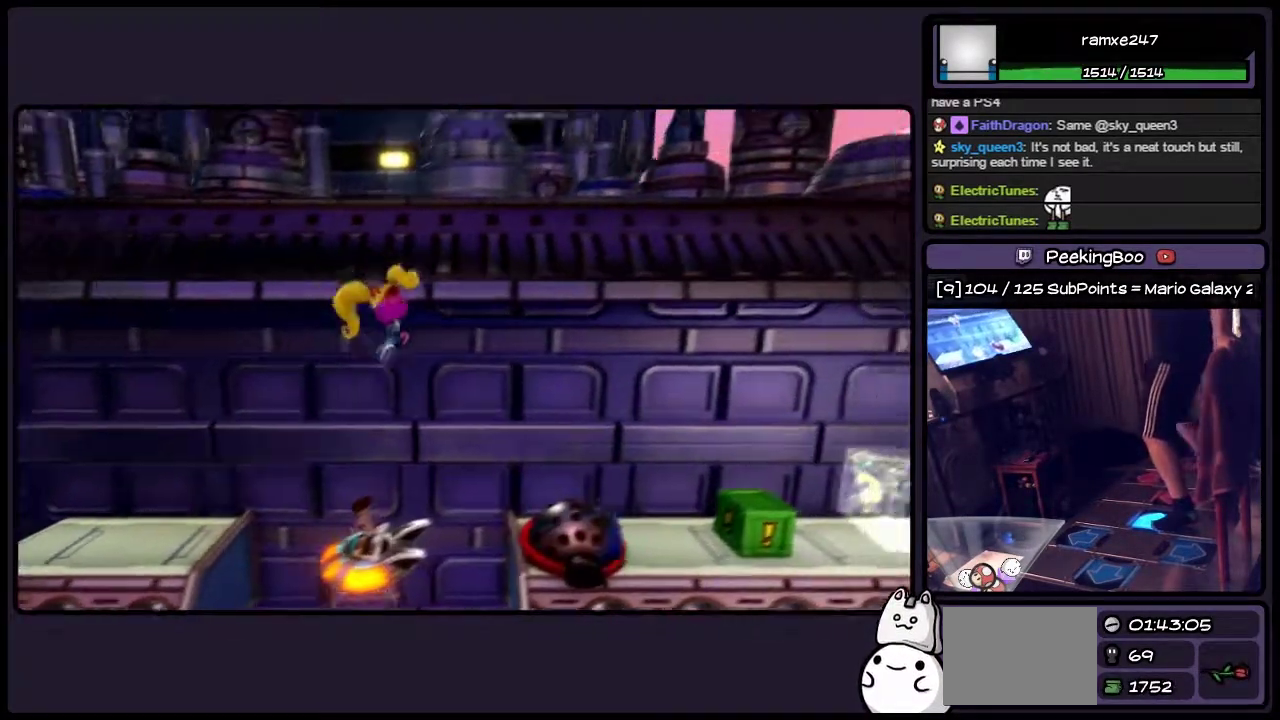
{"buttons": ["DPAD_RIGHT"], "events": [[250, "SQUARE", "down"], [417, "SQUARE", "up"]]}
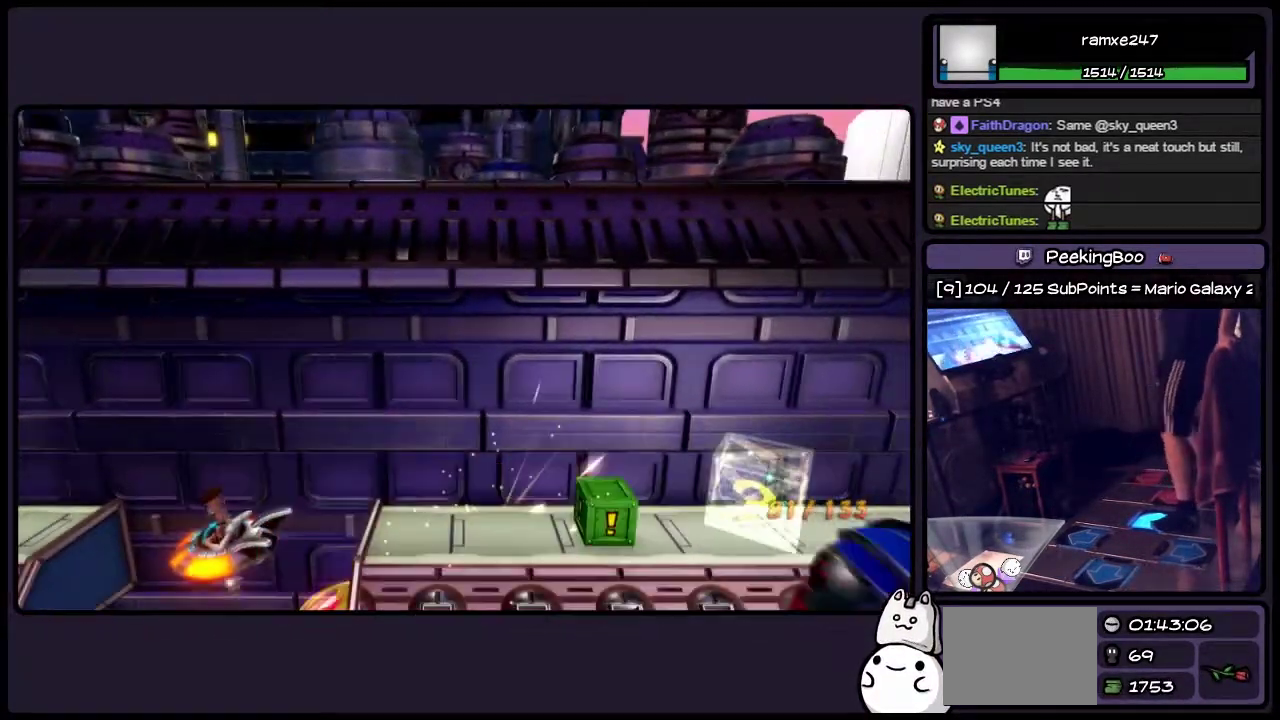
{"buttons": [], "events": [[283, "DPAD_RIGHT", "up"]]}
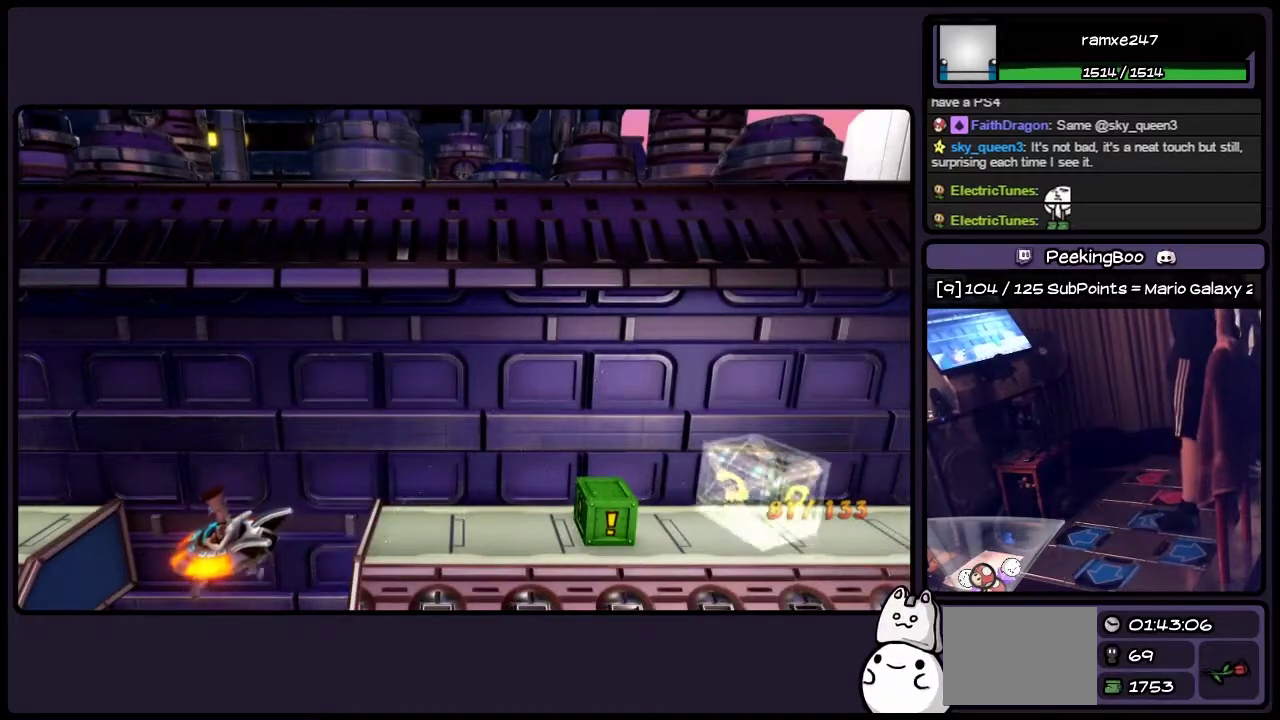
{"buttons": [], "events": []}
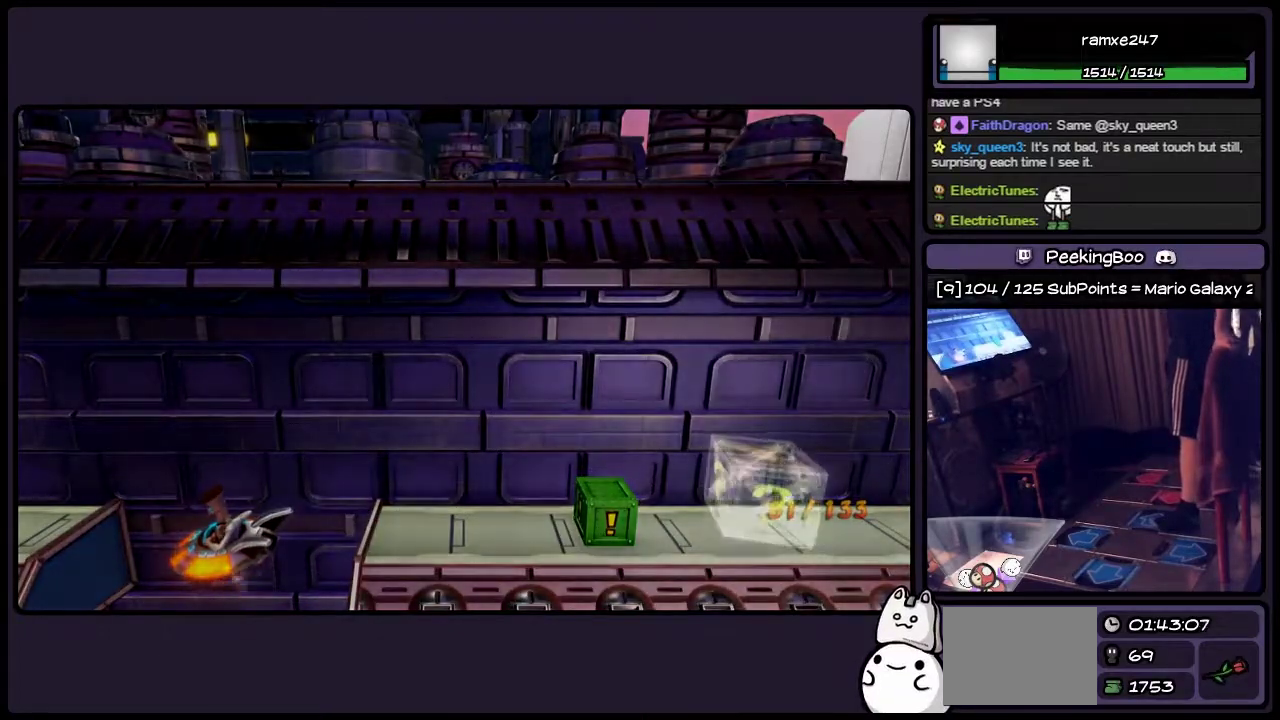
{"buttons": [], "events": []}
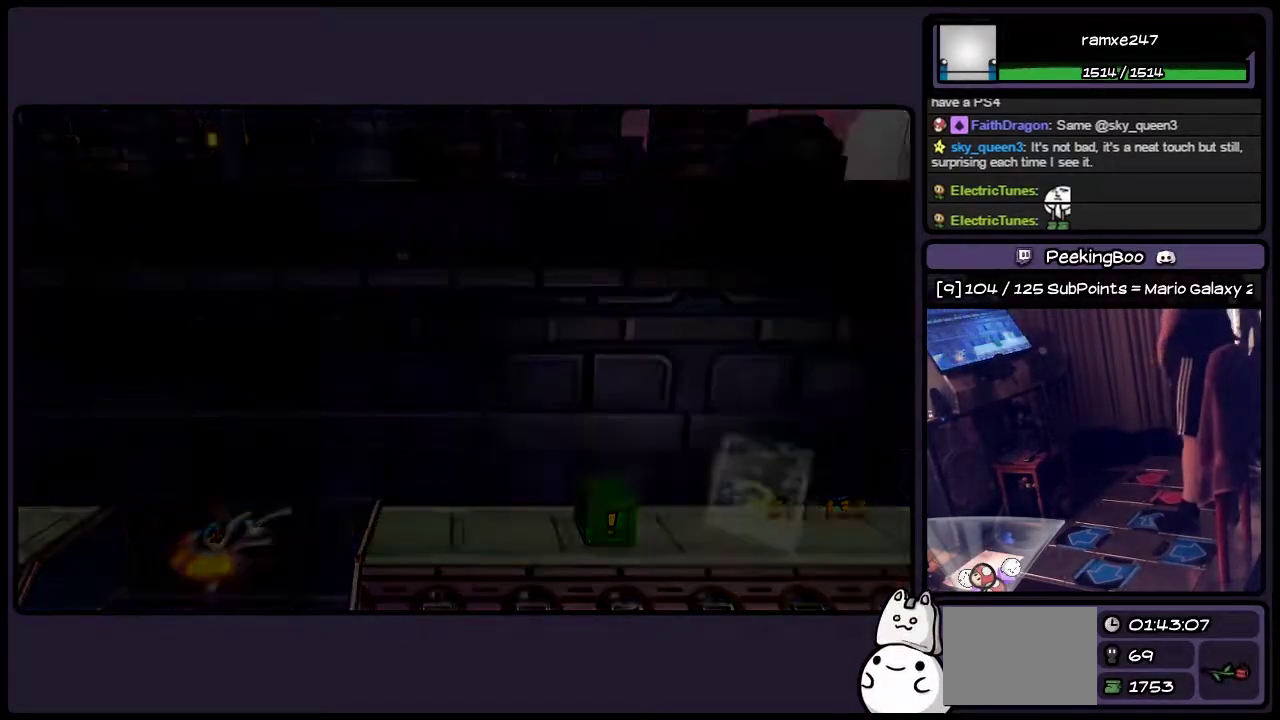
{"buttons": [], "events": []}
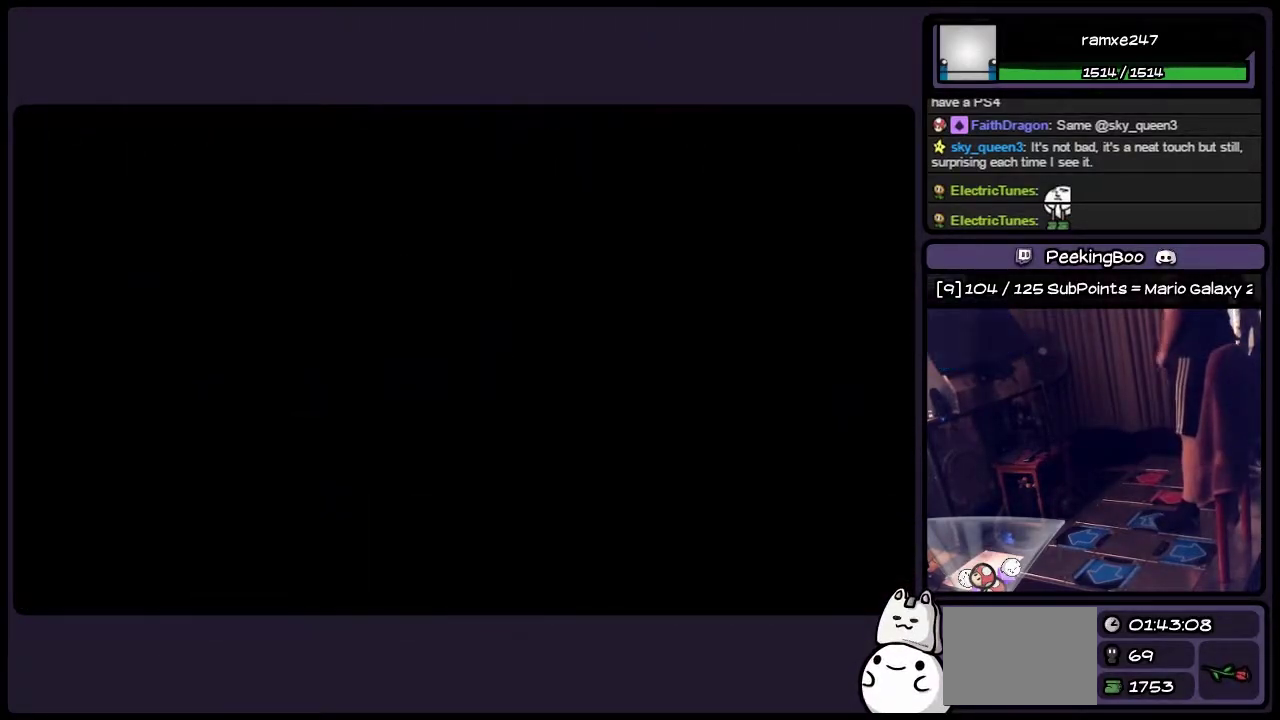
{"buttons": [], "events": []}
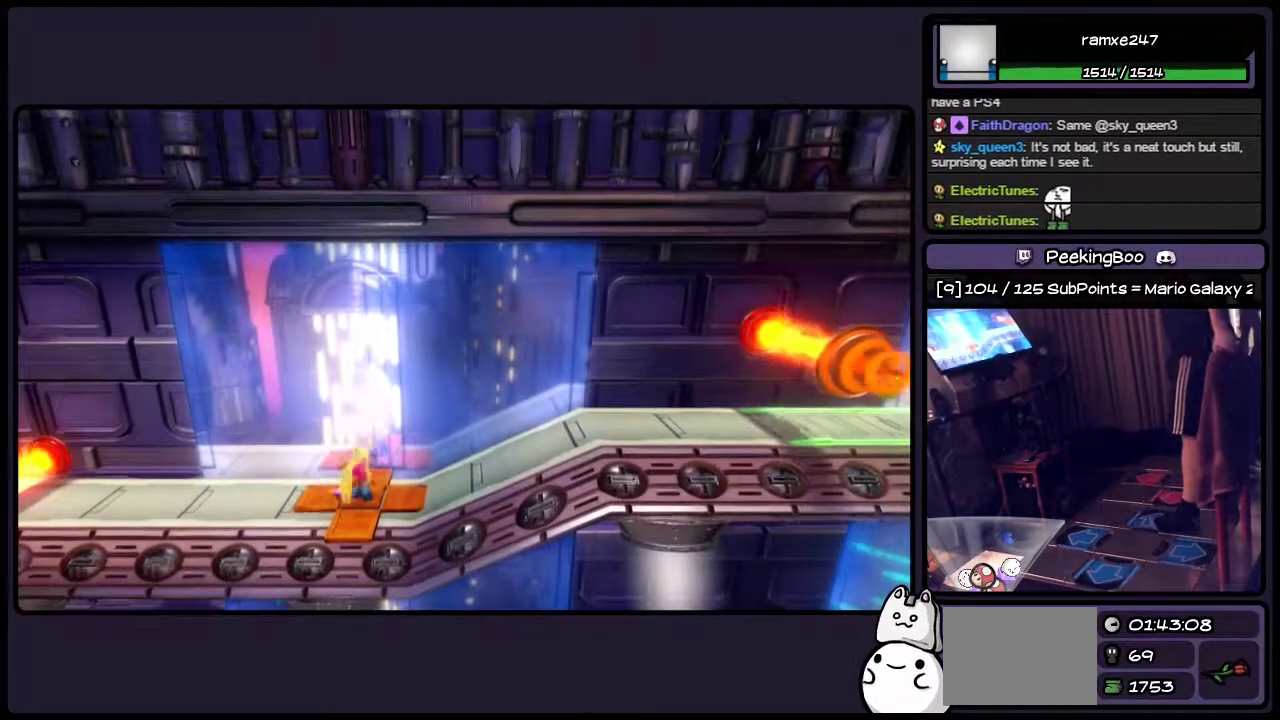
{"buttons": ["DPAD_RIGHT"], "events": [[283, "DPAD_RIGHT", "down"]]}
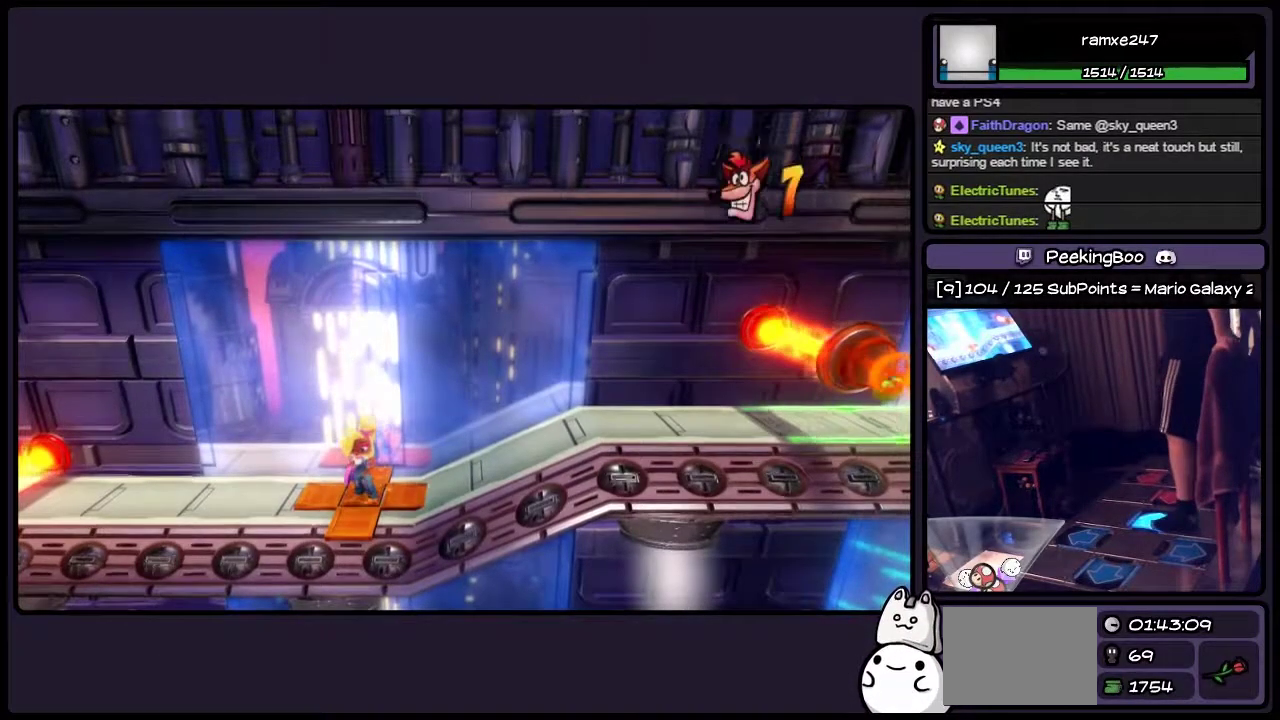
{"buttons": ["DPAD_RIGHT"], "events": []}
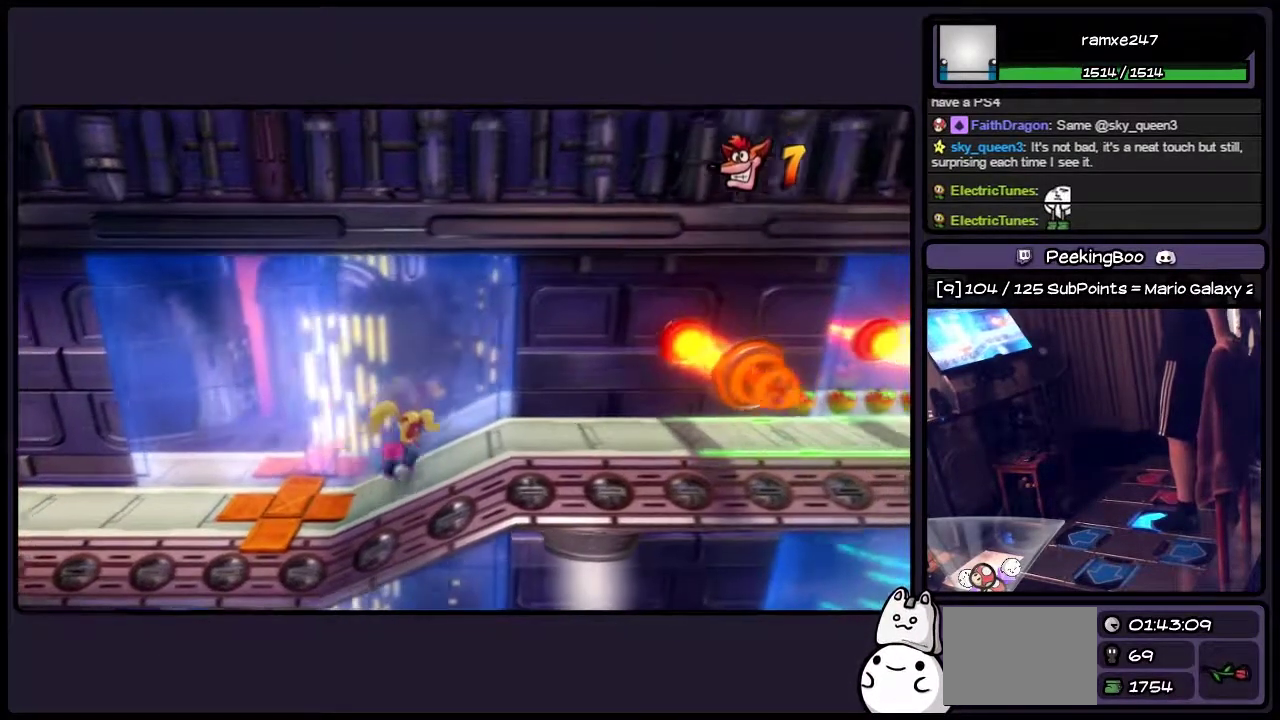
{"buttons": ["DPAD_RIGHT"], "events": []}
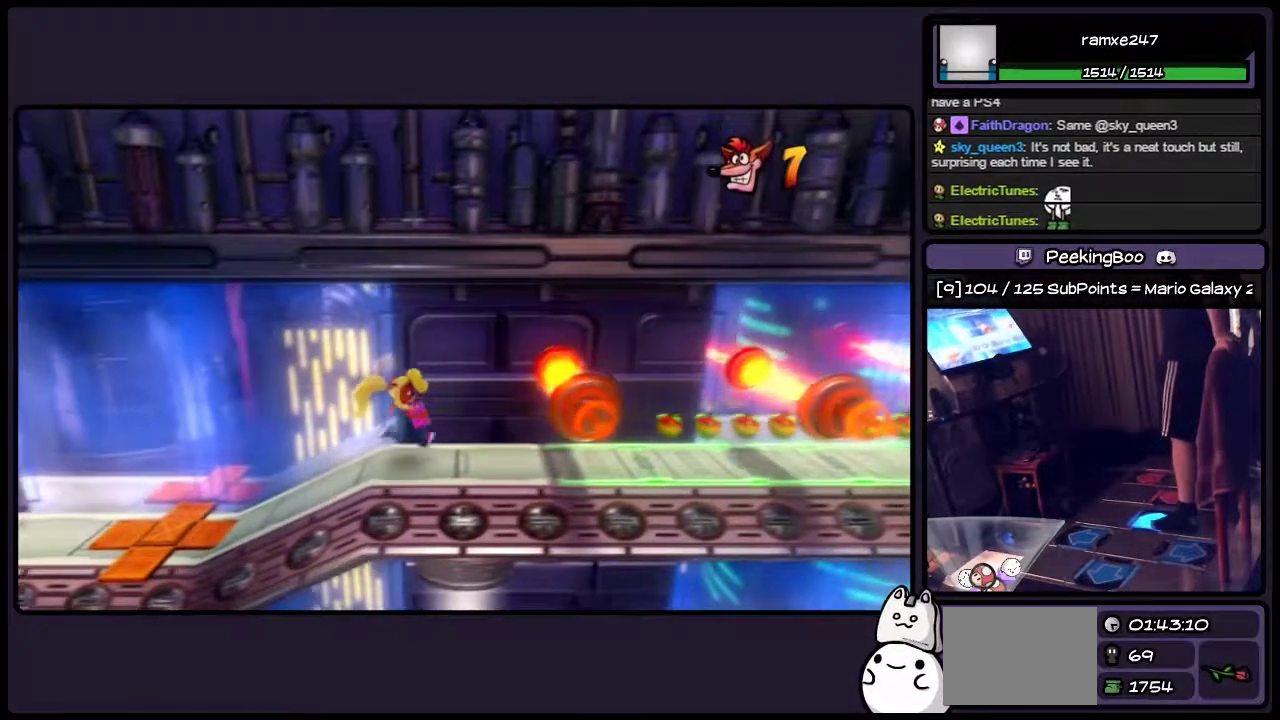
{"buttons": ["CIRCLE", "DPAD_RIGHT"], "events": [[167, "CIRCLE", "down"]]}
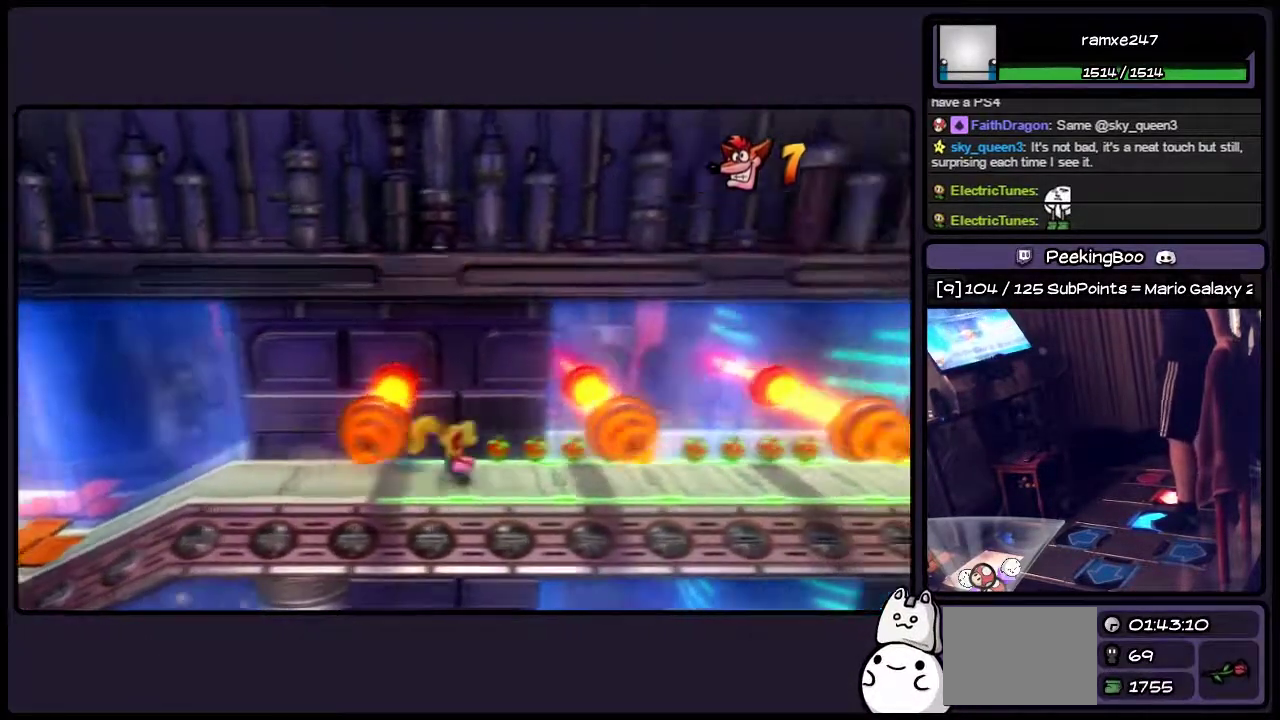
{"buttons": ["CIRCLE", "DPAD_RIGHT"], "events": []}
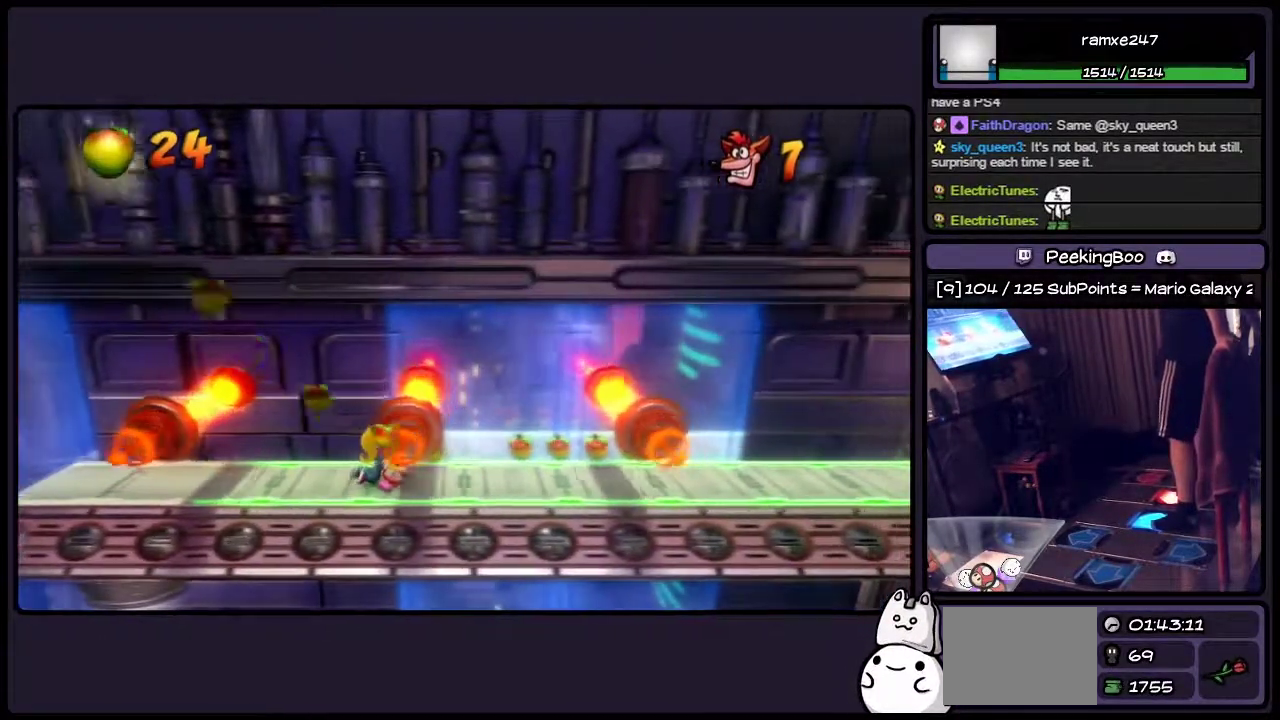
{"buttons": ["CIRCLE", "DPAD_RIGHT"], "events": []}
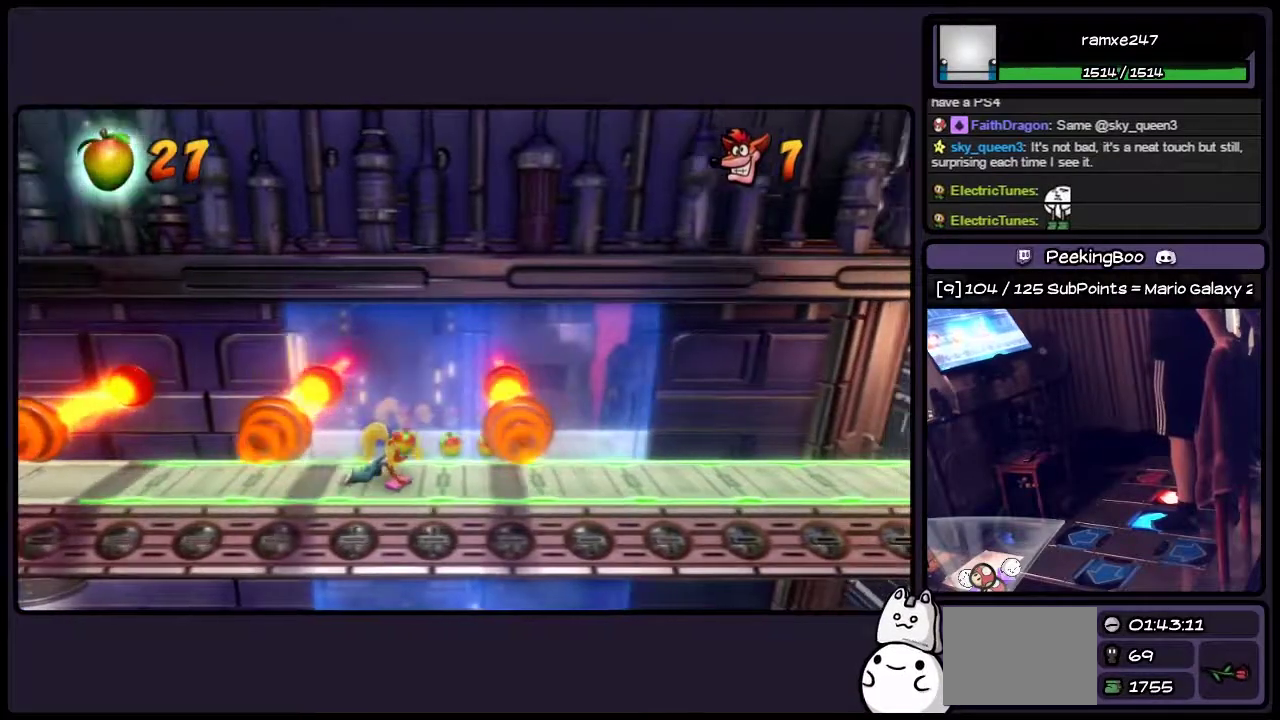
{"buttons": ["CIRCLE", "DPAD_RIGHT"], "events": []}
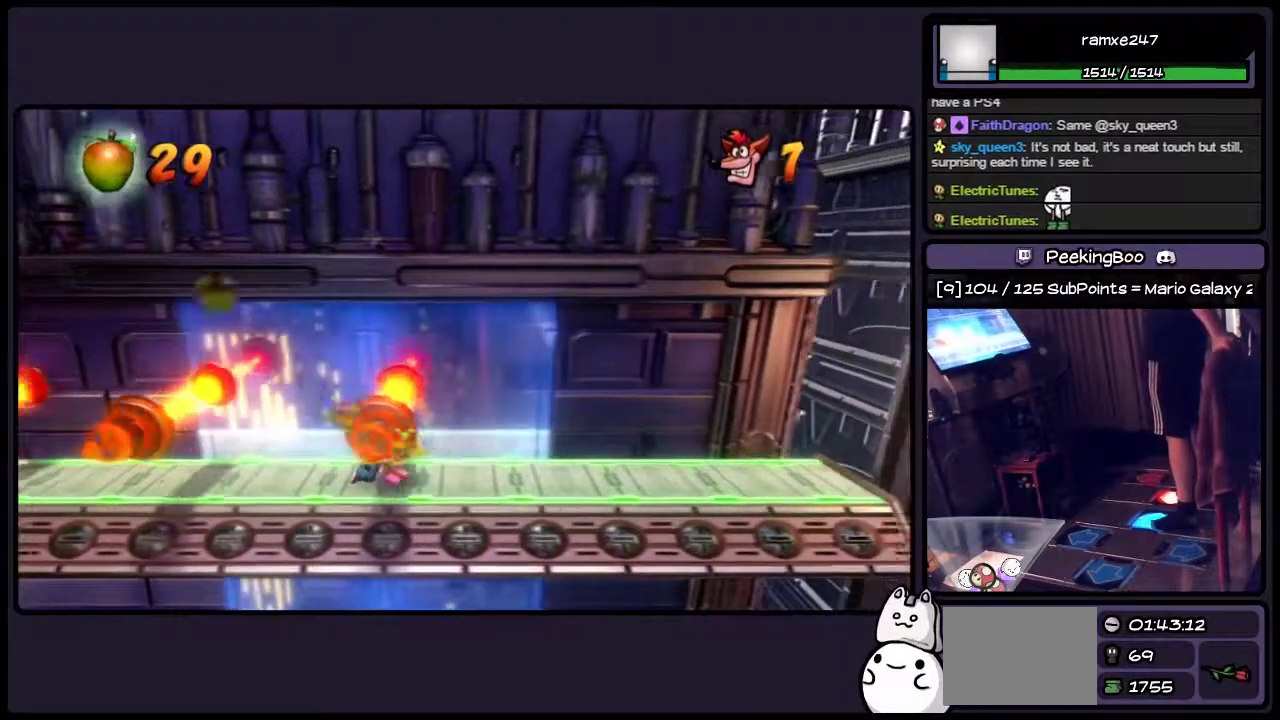
{"buttons": ["CIRCLE", "DPAD_RIGHT"], "events": []}
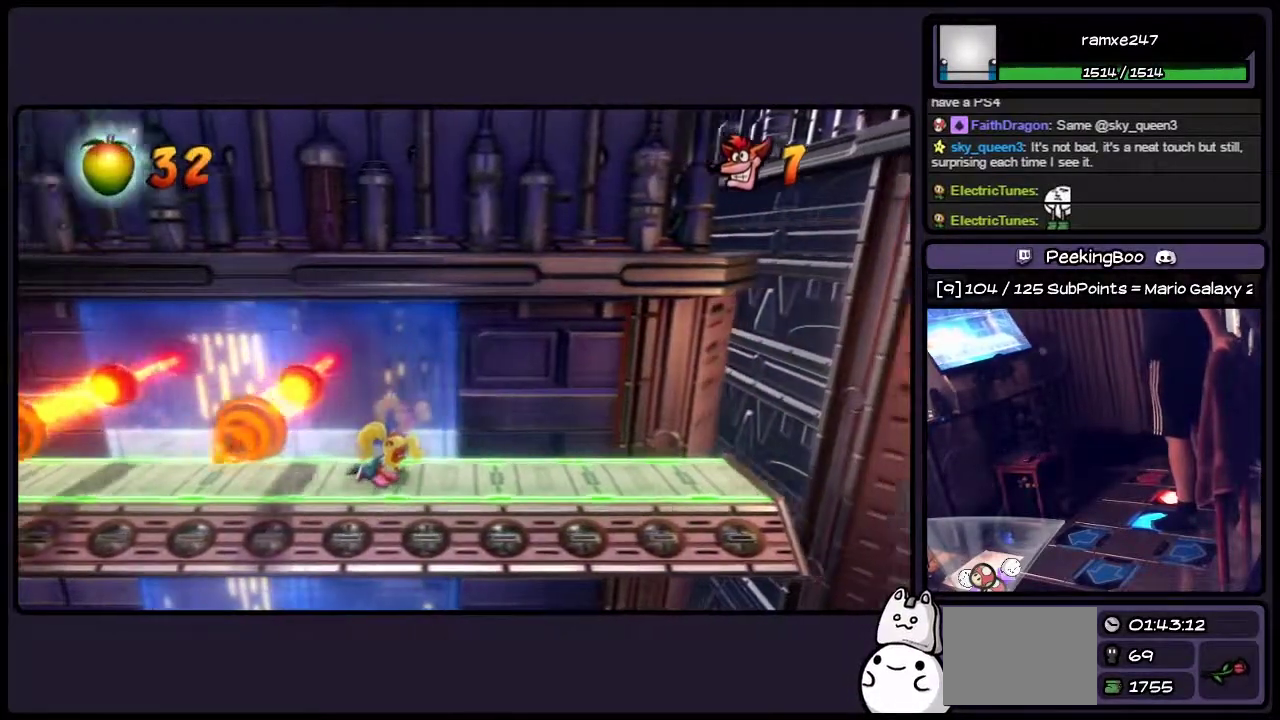
{"buttons": ["DPAD_RIGHT"], "events": [[167, "CIRCLE", "up"]]}
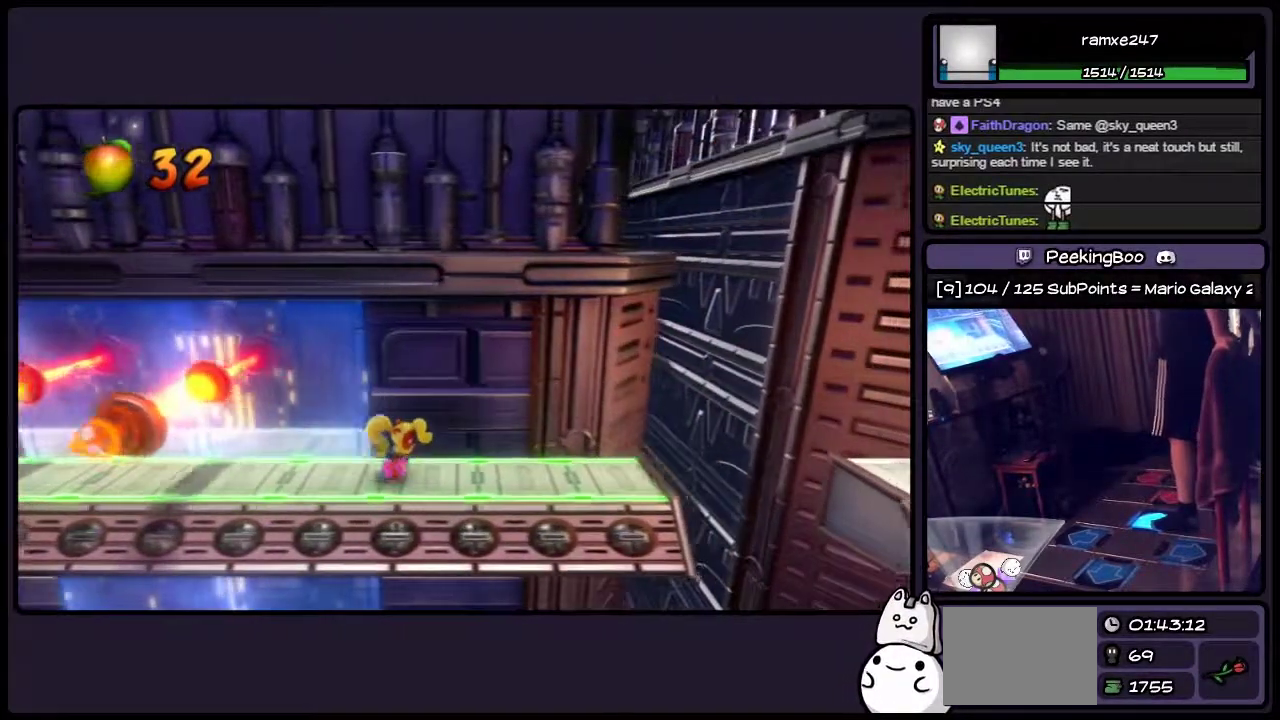
{"buttons": ["DPAD_RIGHT"], "events": []}
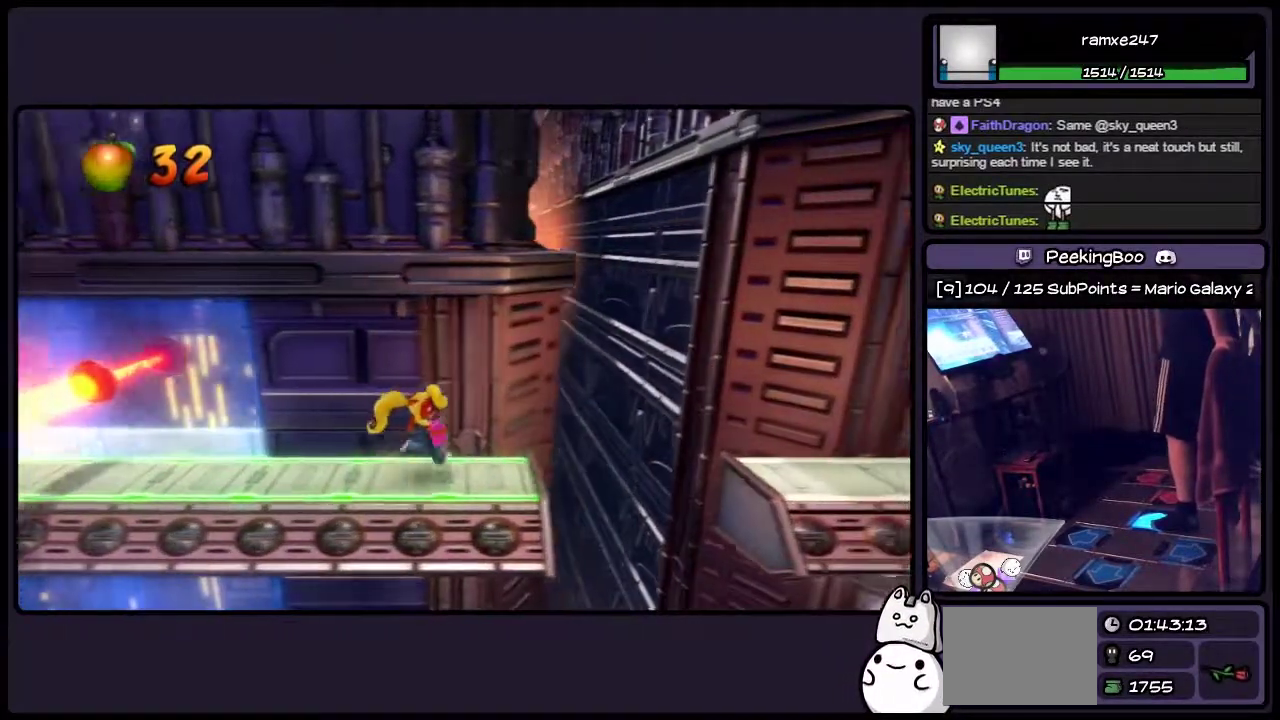
{"buttons": ["DPAD_RIGHT"], "events": []}
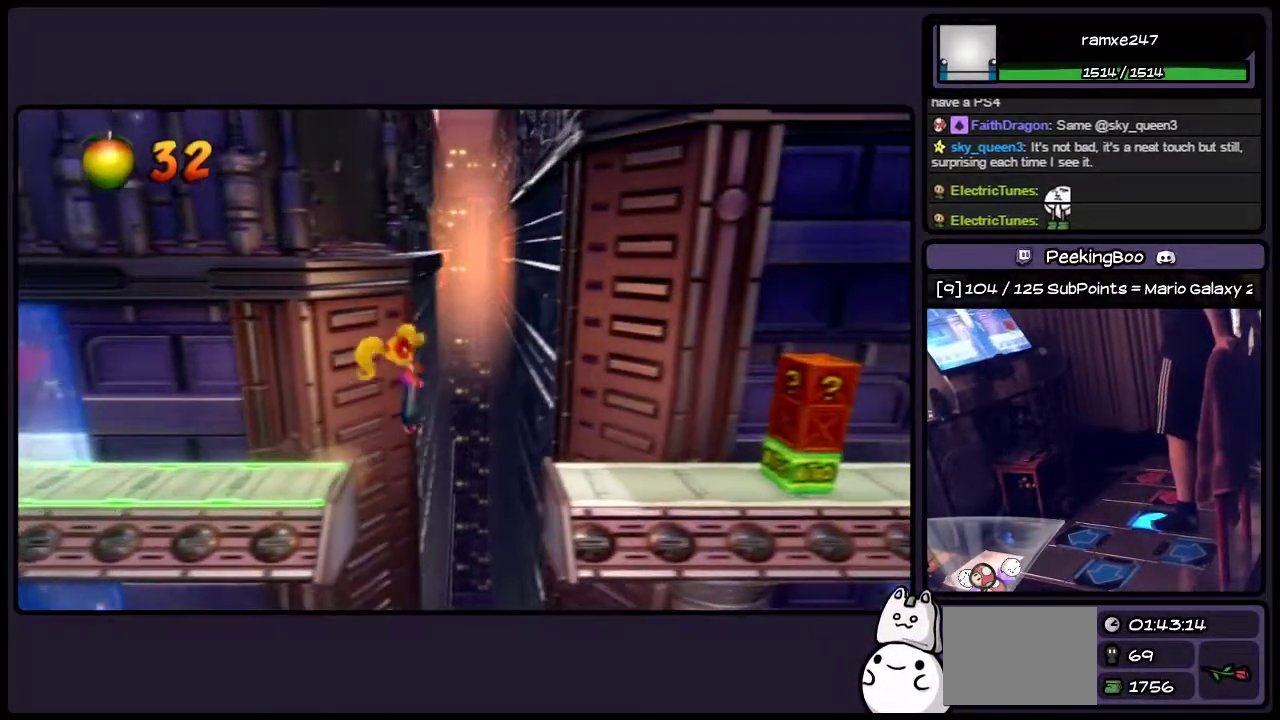
{"buttons": ["DPAD_RIGHT"], "events": []}
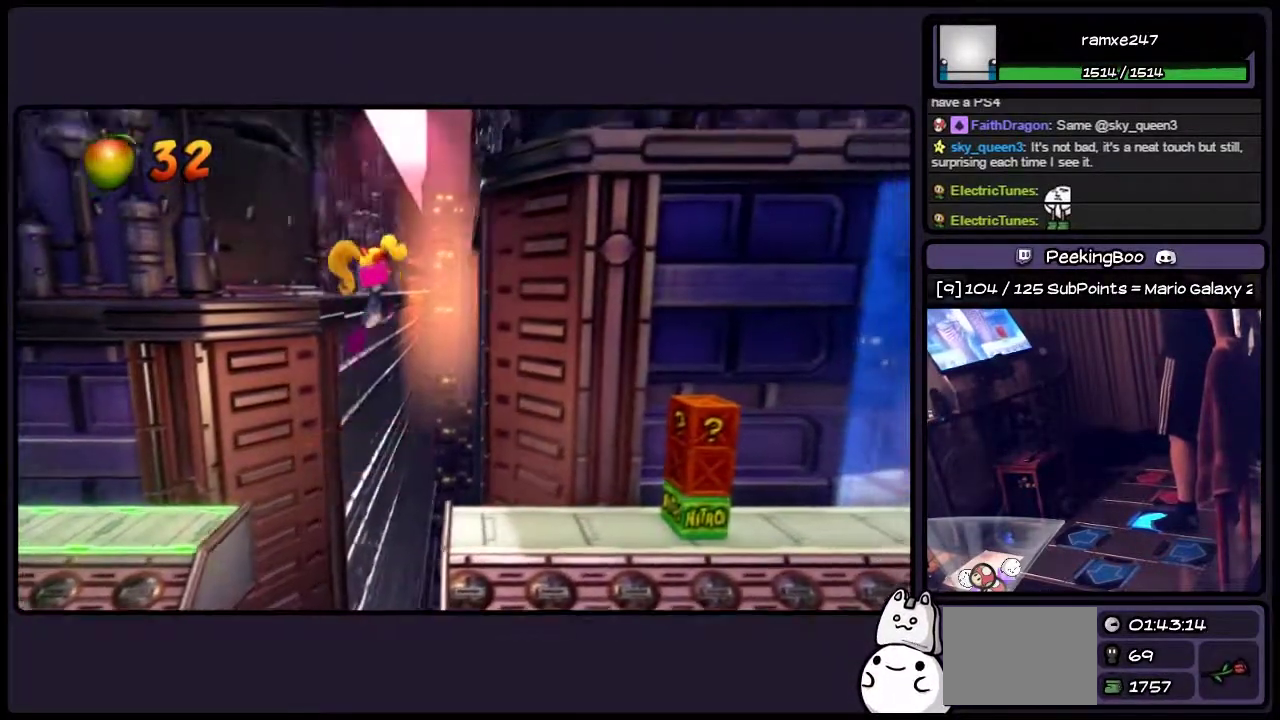
{"buttons": [], "events": [[417, "DPAD_RIGHT", "up"]]}
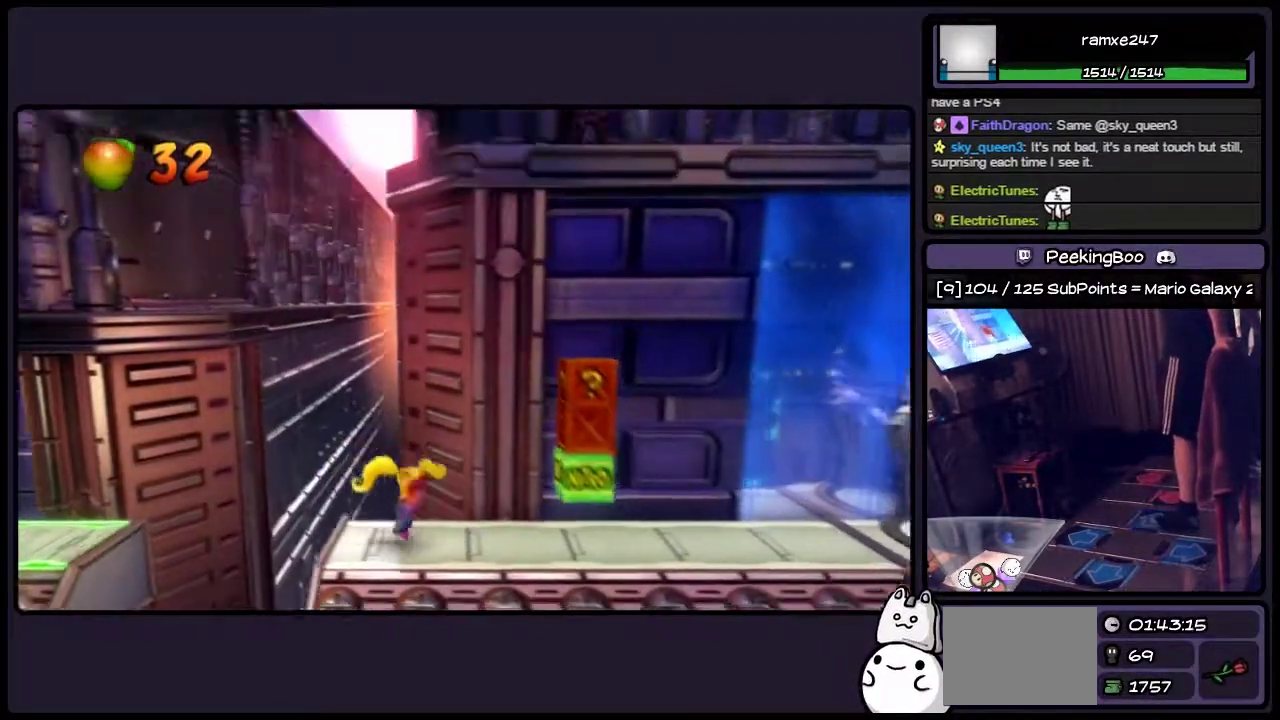
{"buttons": ["DPAD_RIGHT"], "events": [[117, "DPAD_RIGHT", "down"]]}
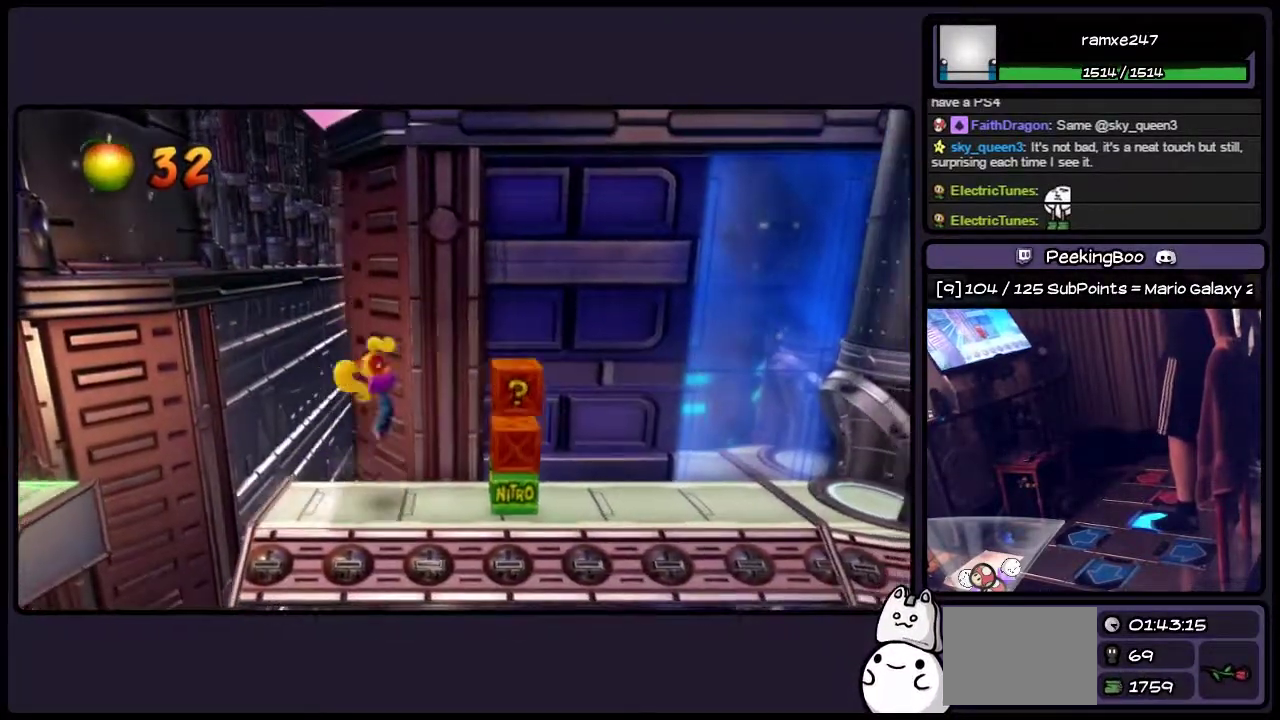
{"buttons": ["DPAD_RIGHT"], "events": []}
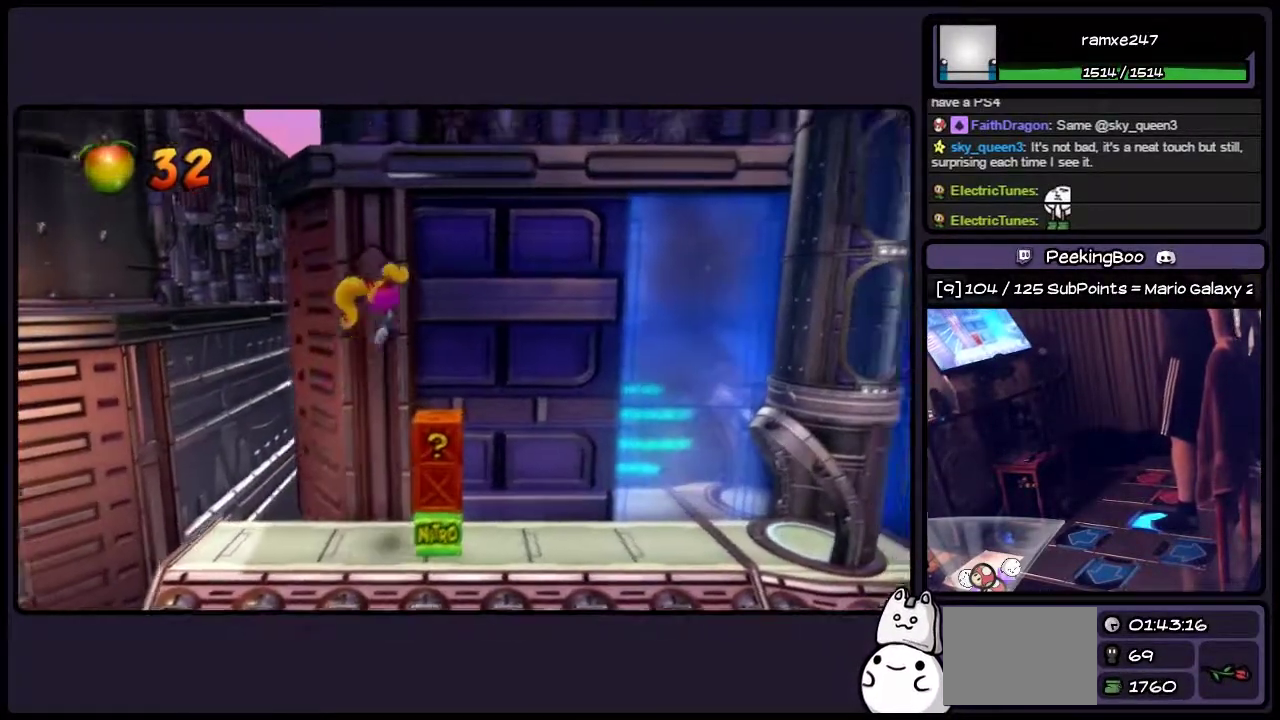
{"buttons": [], "events": [[200, "DPAD_RIGHT", "up"]]}
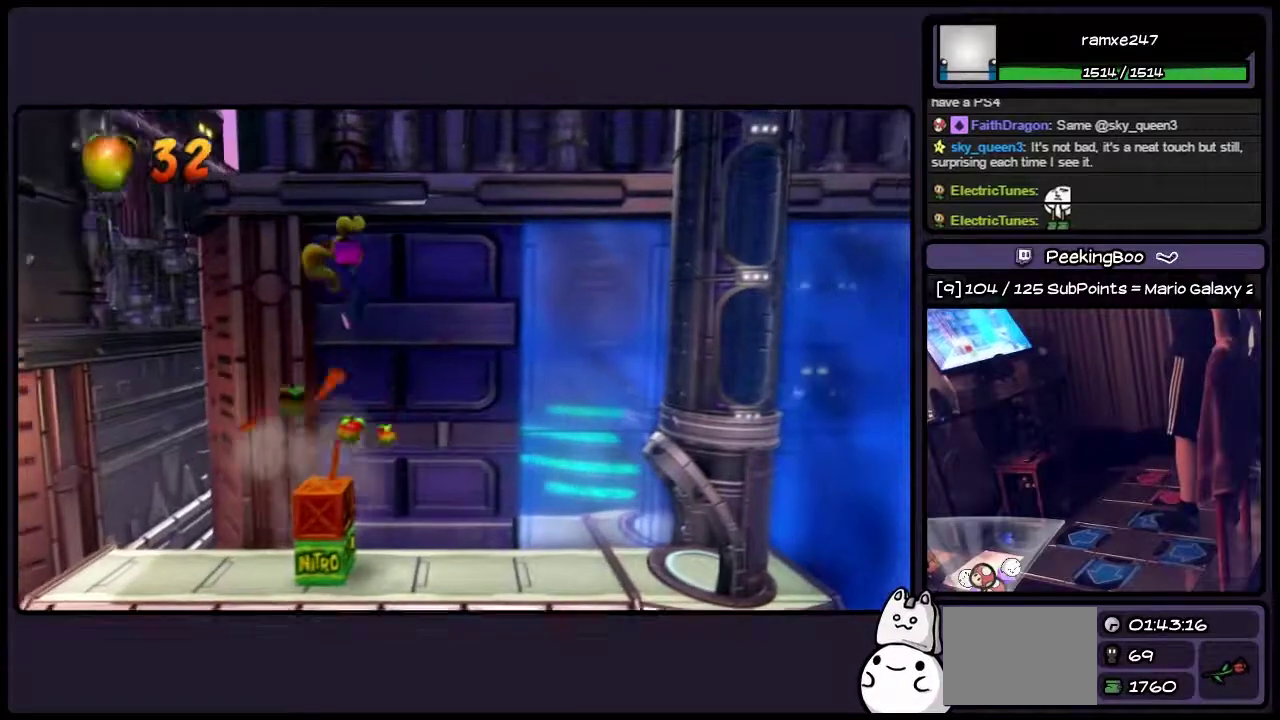
{"buttons": ["DPAD_RIGHT"], "events": [[367, "DPAD_RIGHT", "down"]]}
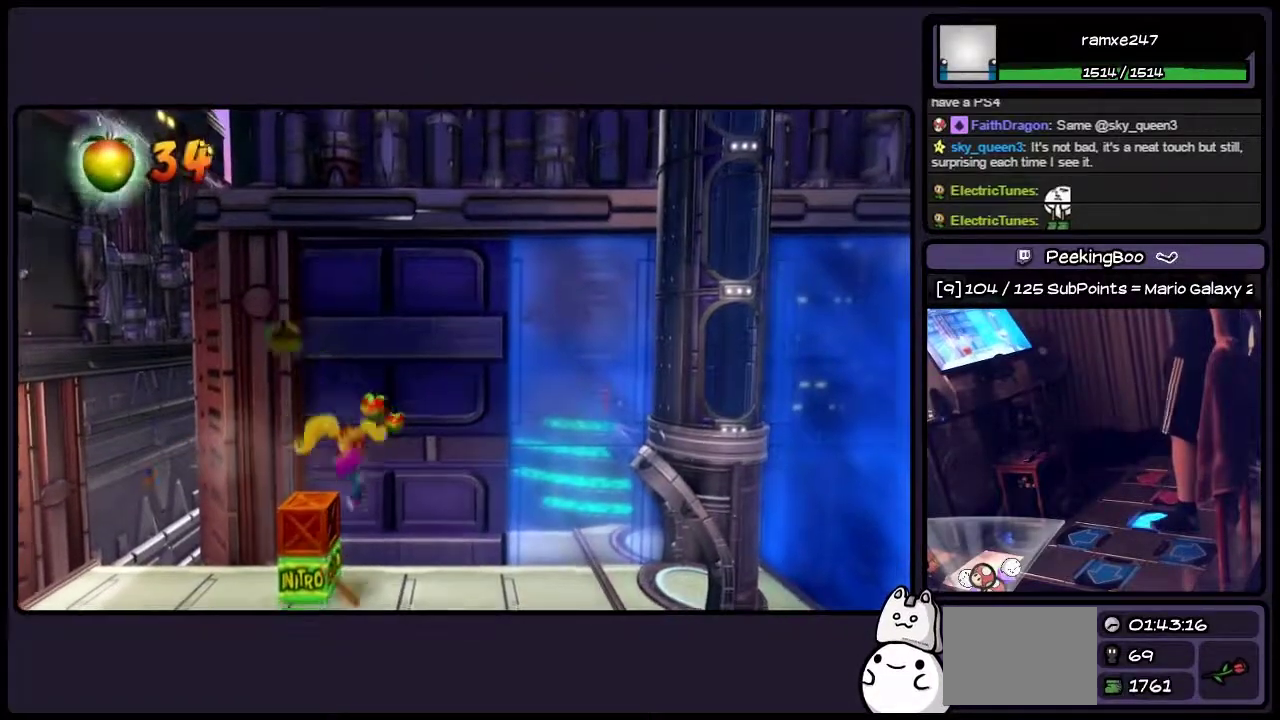
{"buttons": ["DPAD_RIGHT"], "events": []}
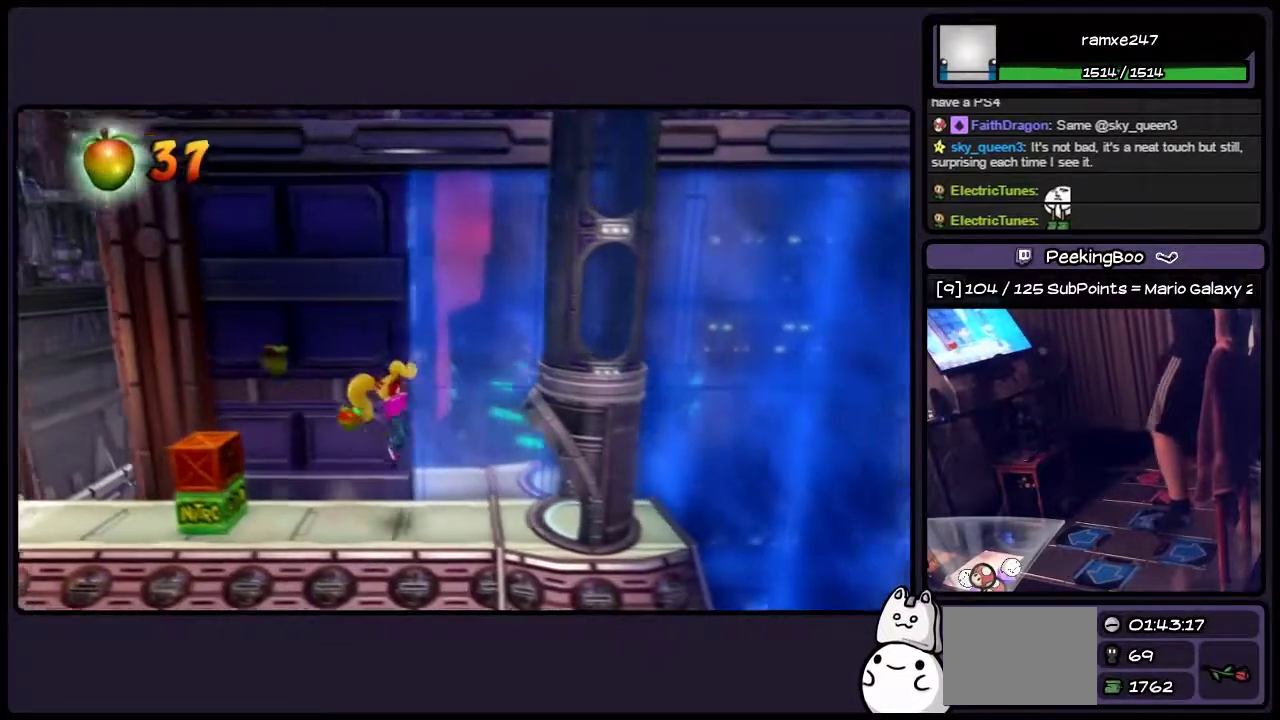
{"buttons": [], "events": [[83, "DPAD_RIGHT", "up"]]}